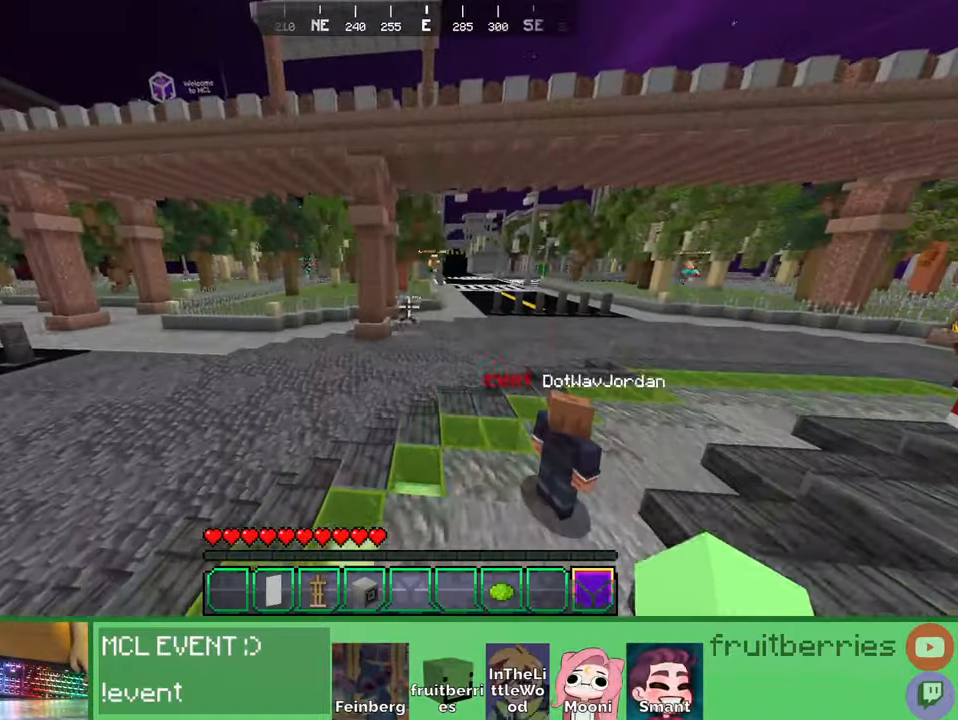
Gameplay with keyboard and mouse; each line is a JSON object with the keys and mouse buttons held at the frame after it. "events" lists presses ("down") and releases ("up") of "a", "ctrl", "d", "e", "q", "s", "shift", "space", "w", "mouse_left", "mouse_wheel", "mouse_right", "mouse_mb4" and "mouse_mb5" between this image and that frame as [ms after this image, input, new state], when the widget could be followed in between. "mouse_left", "mouse_wheel", "mouse_right", "mouse_mb4", "mouse_mb5" = the "left", "wheel", "right", "mb4", "mb5" buttons of the "mouse" list. No other keys are recorded. Fast repeated clicks can show as one long hold. "wheel" means that the mouse wheel is clicked or scrolled. Mouse movement is not recorded. Not read: other_keys.
{"keys": ["space", "w"], "mouse": [], "events": [[33, "mouse_left", "down"], [66, "mouse_left", "up"], [133, "mouse_left", "down"], [133, "space", "up"], [166, "mouse_left", "up"], [216, "mouse_left", "down"], [266, "mouse_left", "up"], [283, "space", "down"]]}
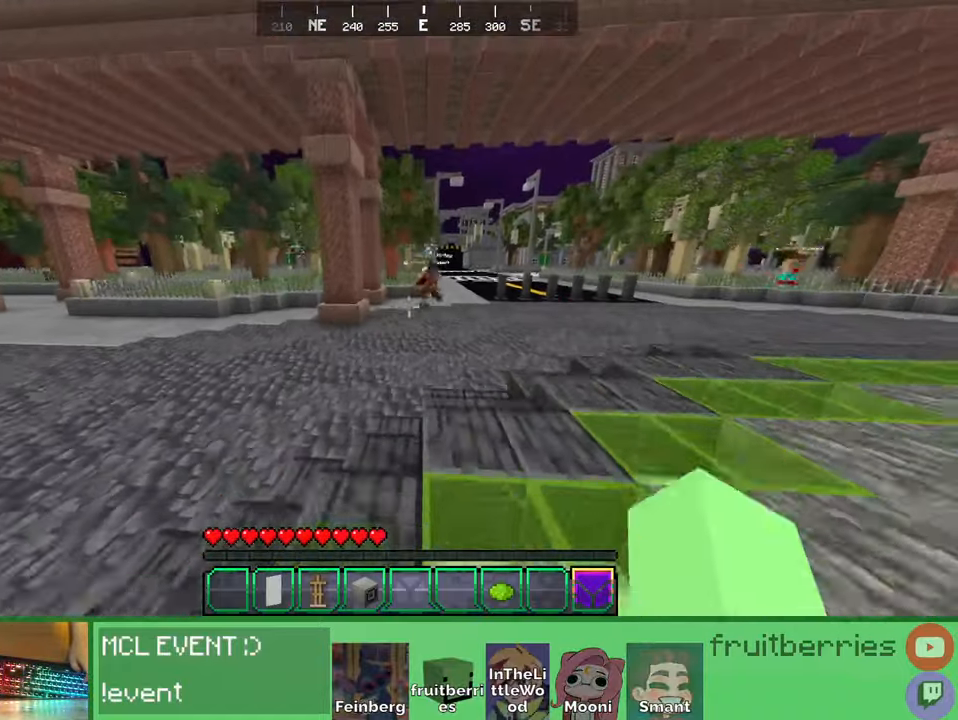
{"keys": ["space", "w"], "mouse": [], "events": [[183, "space", "up"], [383, "space", "down"]]}
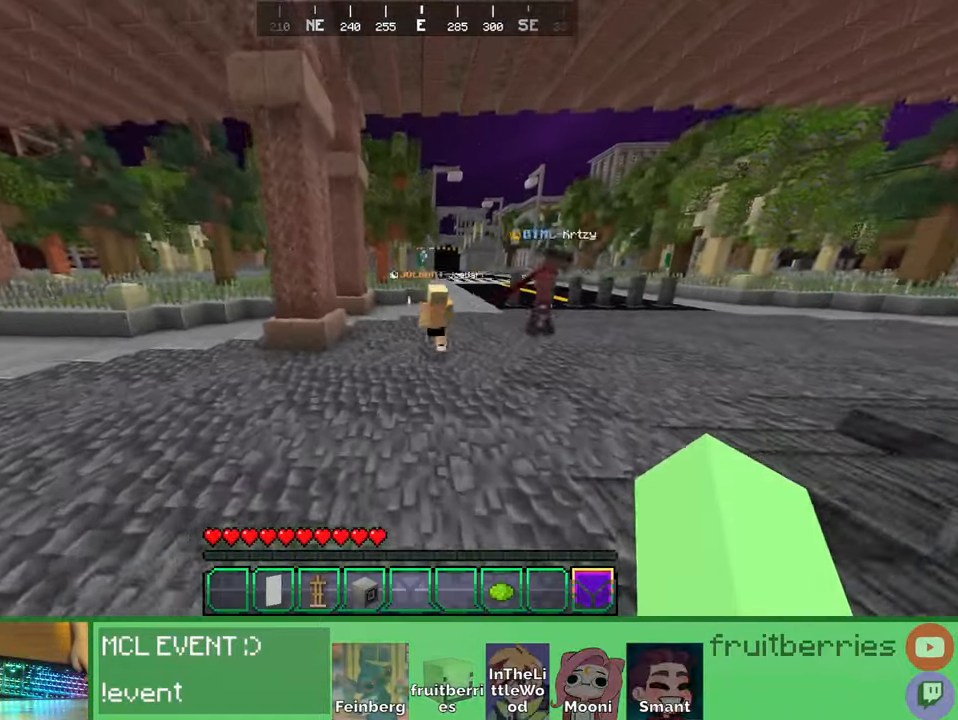
{"keys": ["space", "w"], "mouse": [], "events": []}
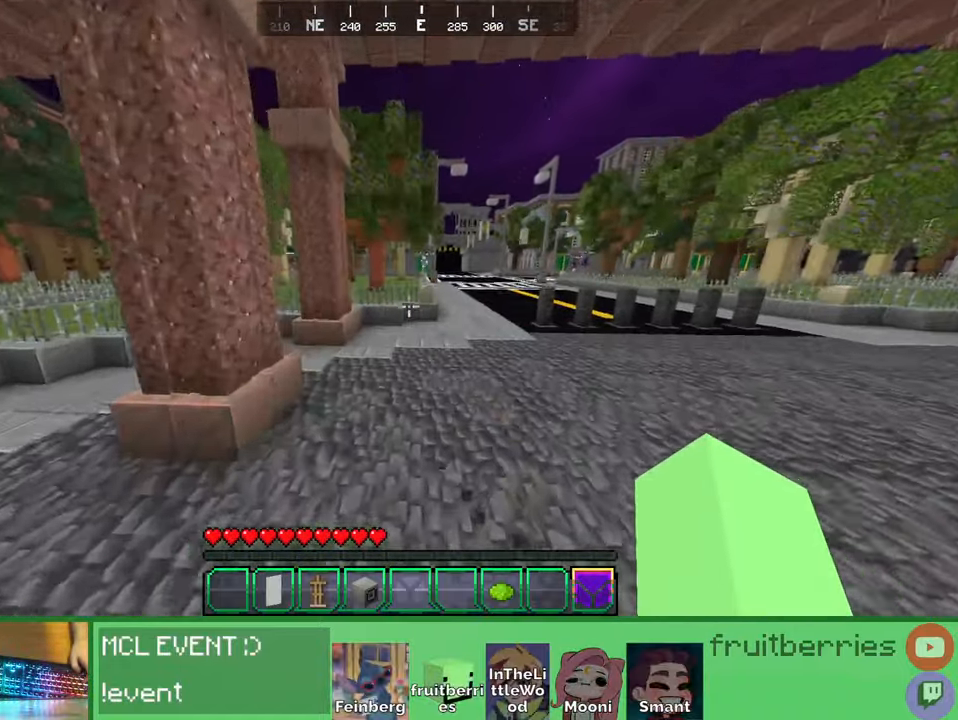
{"keys": ["space", "w"], "mouse": [], "events": []}
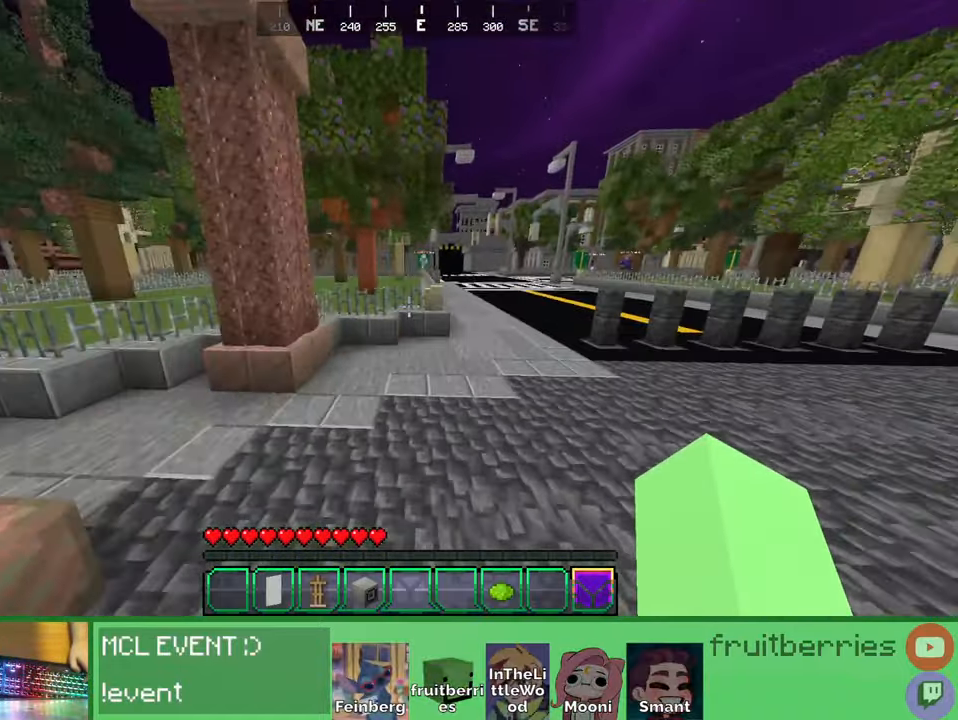
{"keys": ["a", "w"], "mouse": [], "events": [[366, "space", "up"], [383, "a", "down"]]}
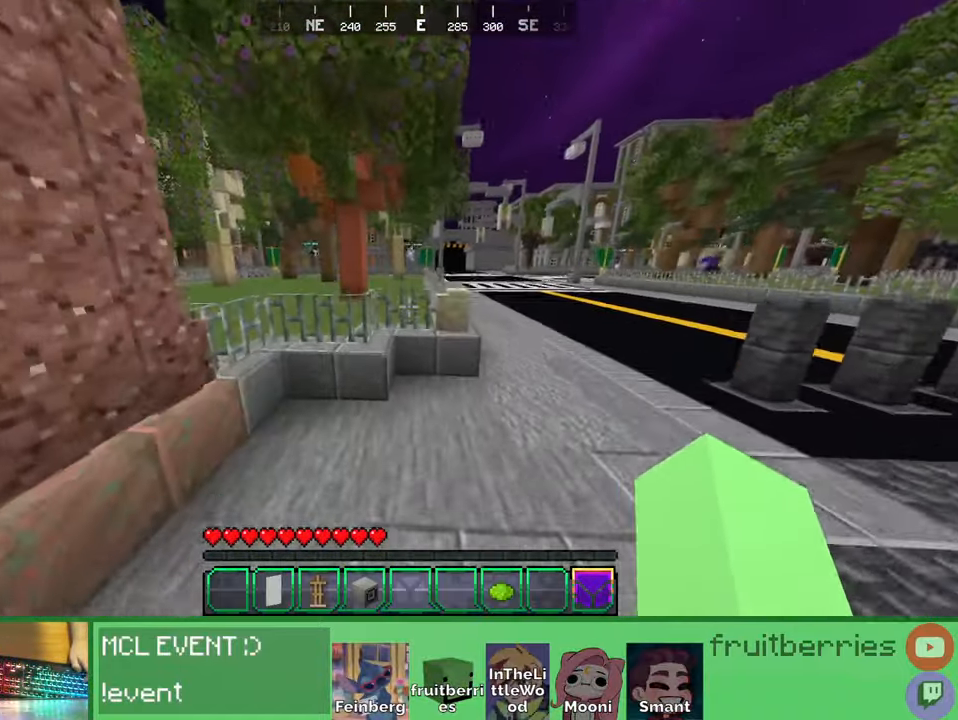
{"keys": ["space", "w"], "mouse": [], "events": [[283, "a", "up"], [383, "space", "down"]]}
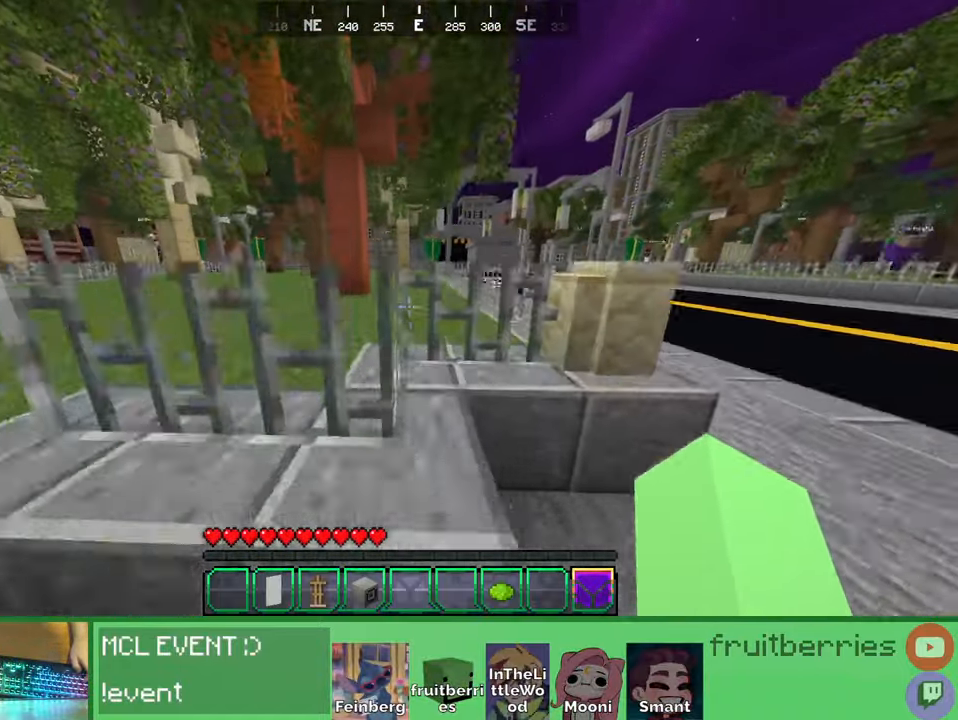
{"keys": [], "mouse": [], "events": [[133, "space", "up"], [266, "space", "down"], [433, "w", "up"], [466, "space", "up"]]}
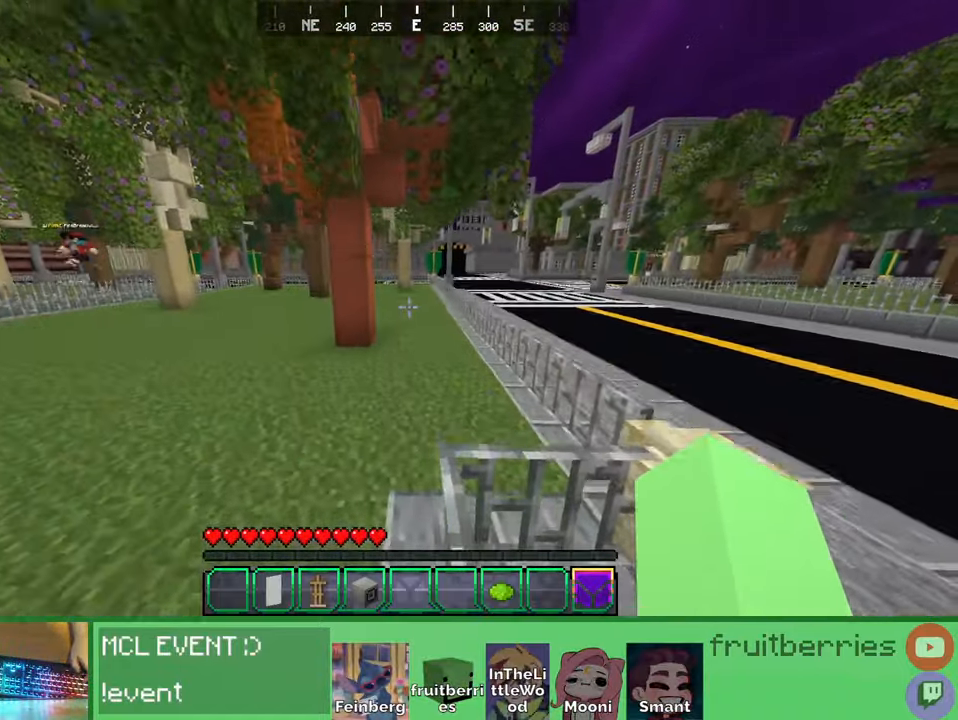
{"keys": [], "mouse": [], "events": []}
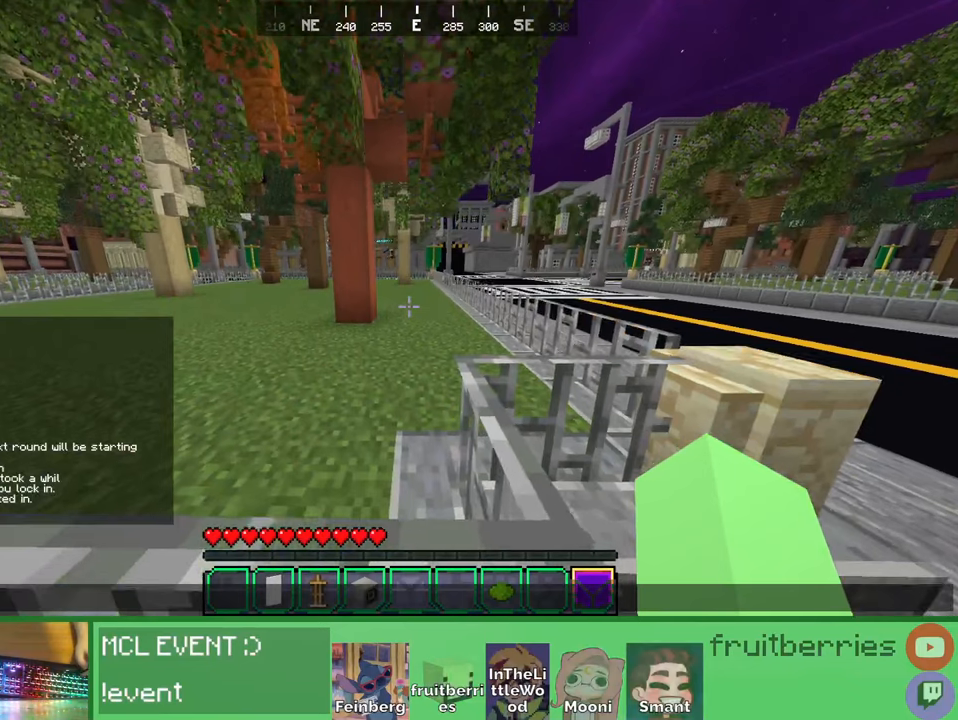
{"keys": [], "mouse": [], "events": []}
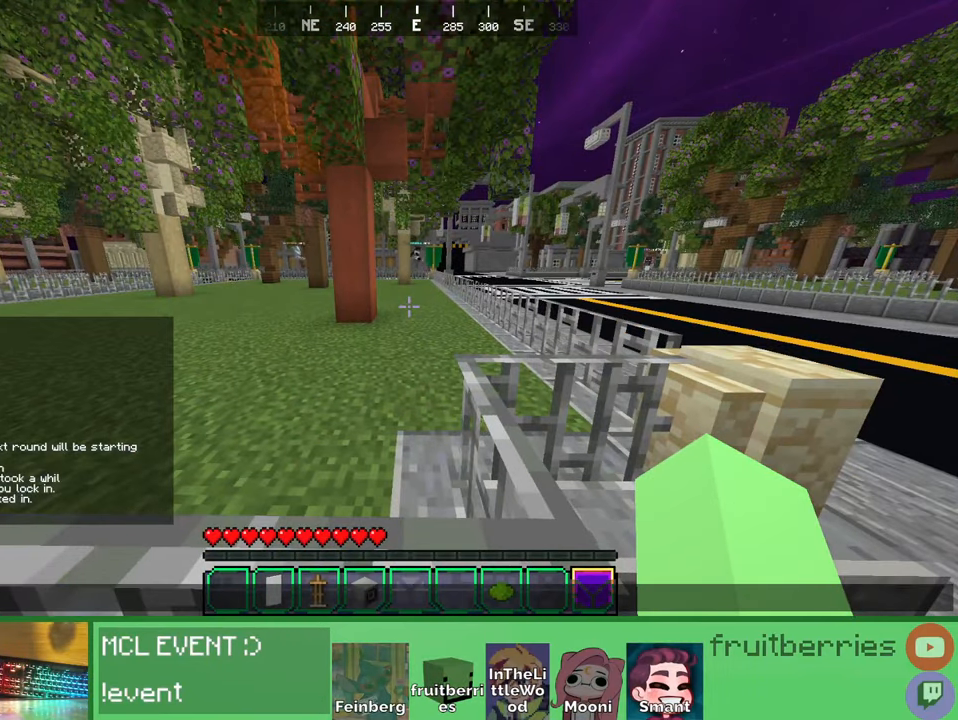
{"keys": [], "mouse": [], "events": []}
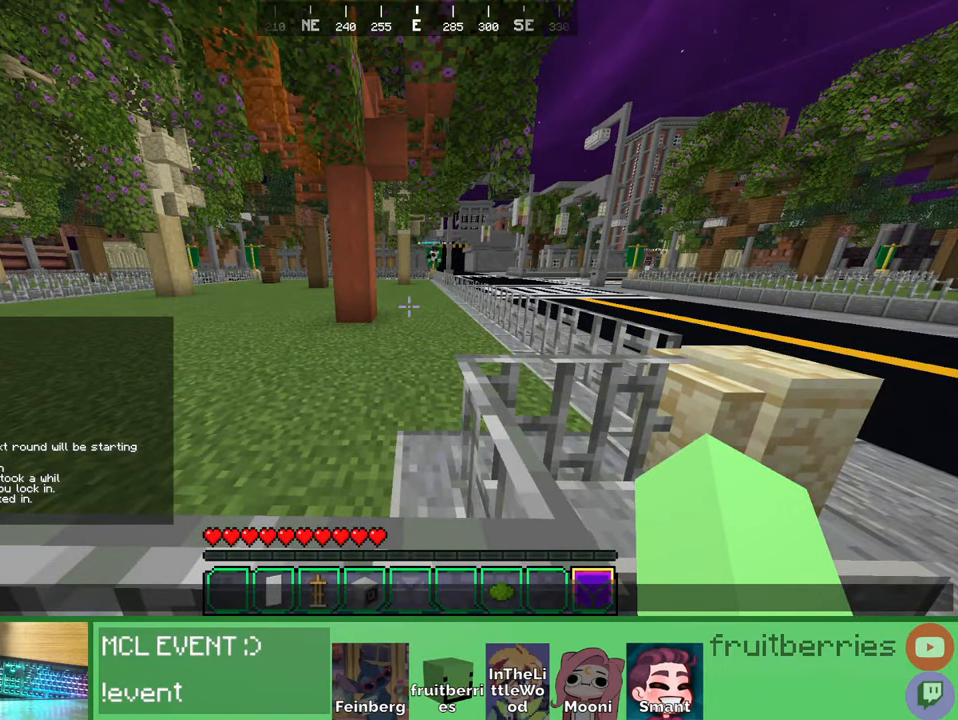
{"keys": [], "mouse": [], "events": []}
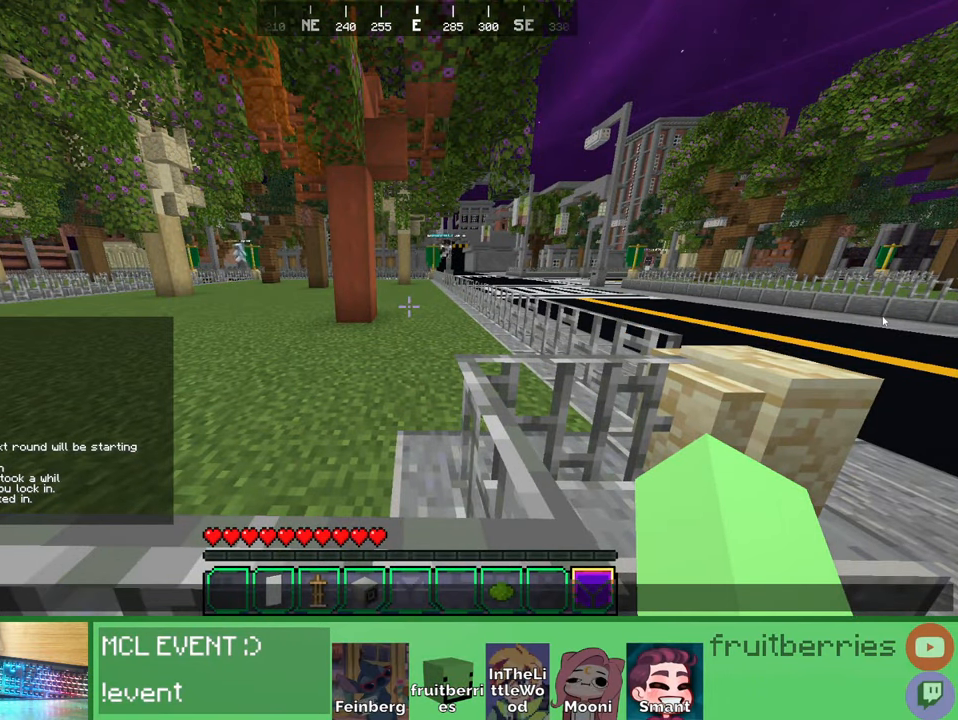
{"keys": [], "mouse": [], "events": []}
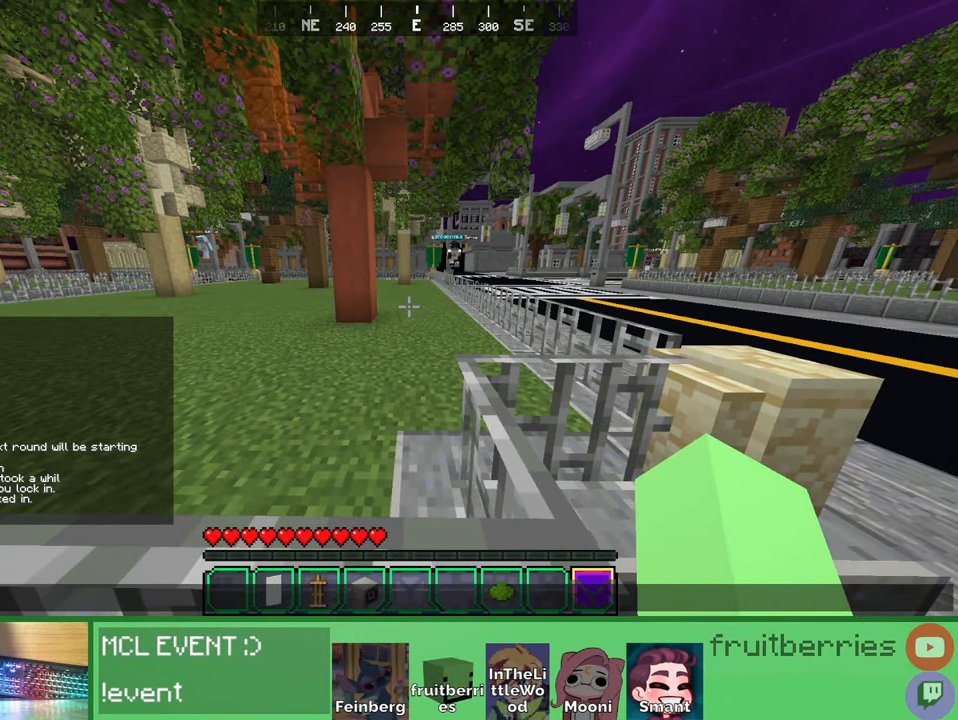
{"keys": [], "mouse": [], "events": []}
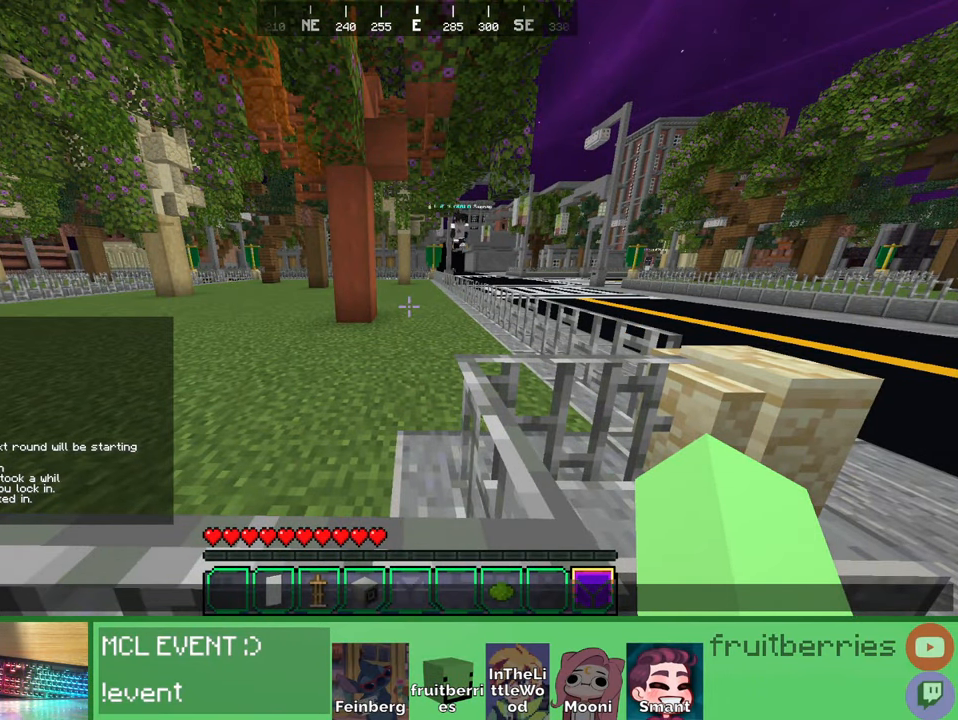
{"keys": [], "mouse": [], "events": [[383, "mouse_left", "down"], [483, "mouse_left", "up"]]}
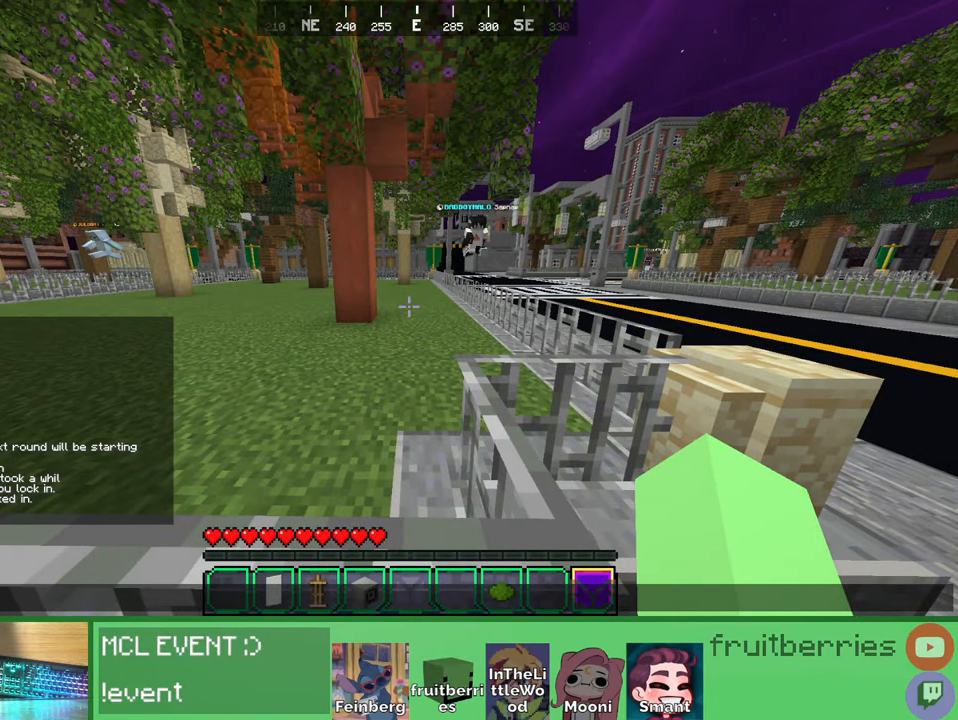
{"keys": [], "mouse": [], "events": []}
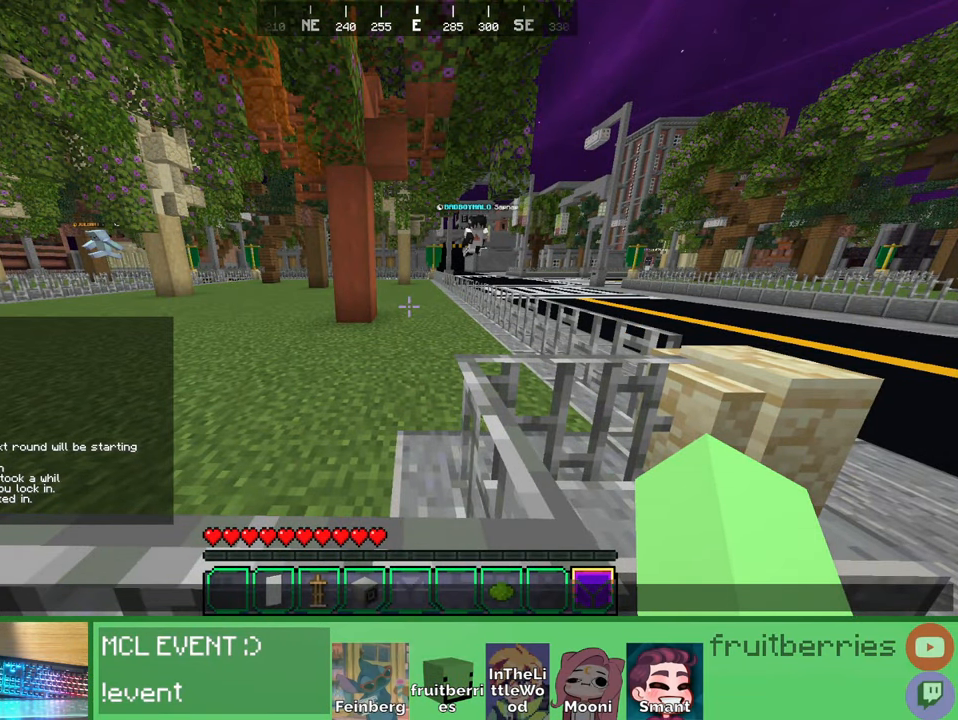
{"keys": [], "mouse": ["left"], "events": [[50, "mouse_left", "down"], [133, "mouse_left", "up"], [500, "mouse_left", "down"]]}
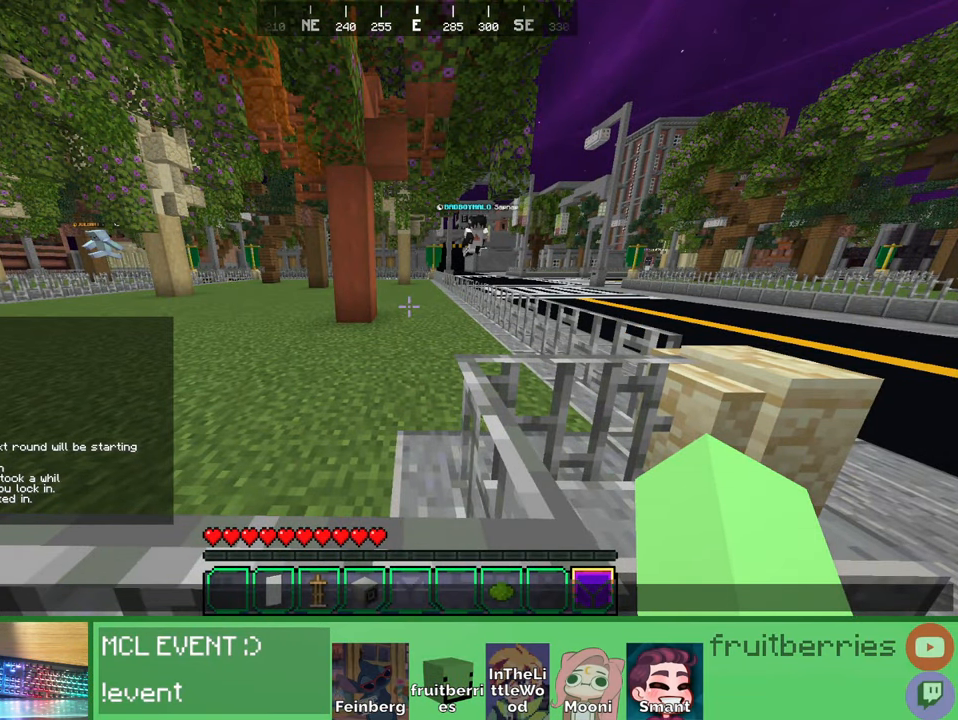
{"keys": [], "mouse": [], "events": [[83, "mouse_left", "up"]]}
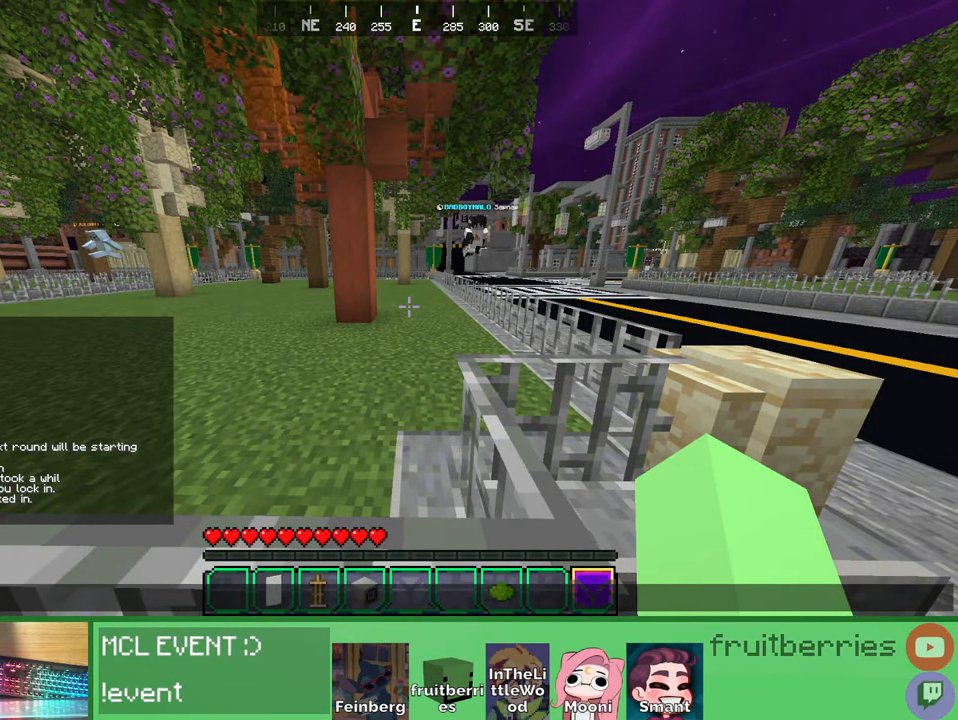
{"keys": [], "mouse": [], "events": []}
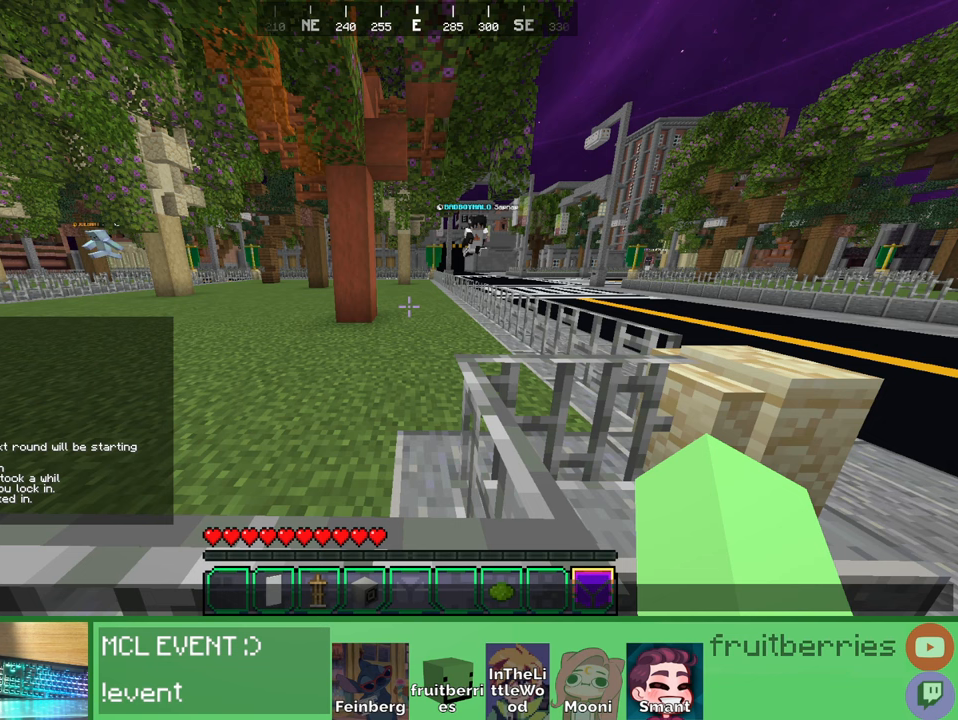
{"keys": [], "mouse": [], "events": [[400, "mouse_left", "down"], [466, "mouse_left", "up"]]}
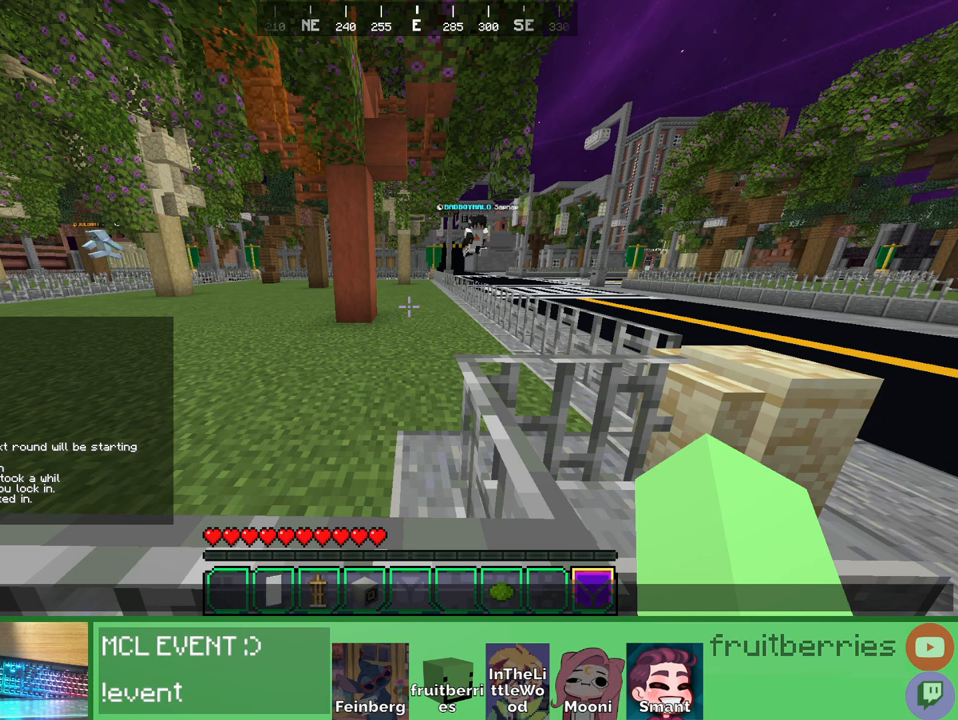
{"keys": [], "mouse": [], "events": []}
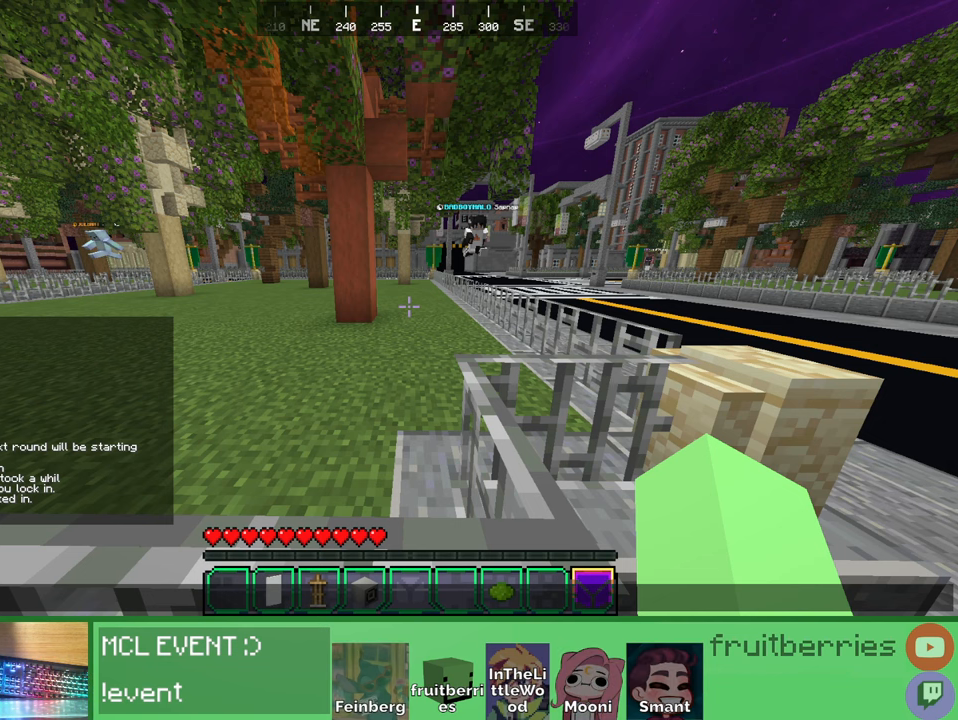
{"keys": [], "mouse": [], "events": []}
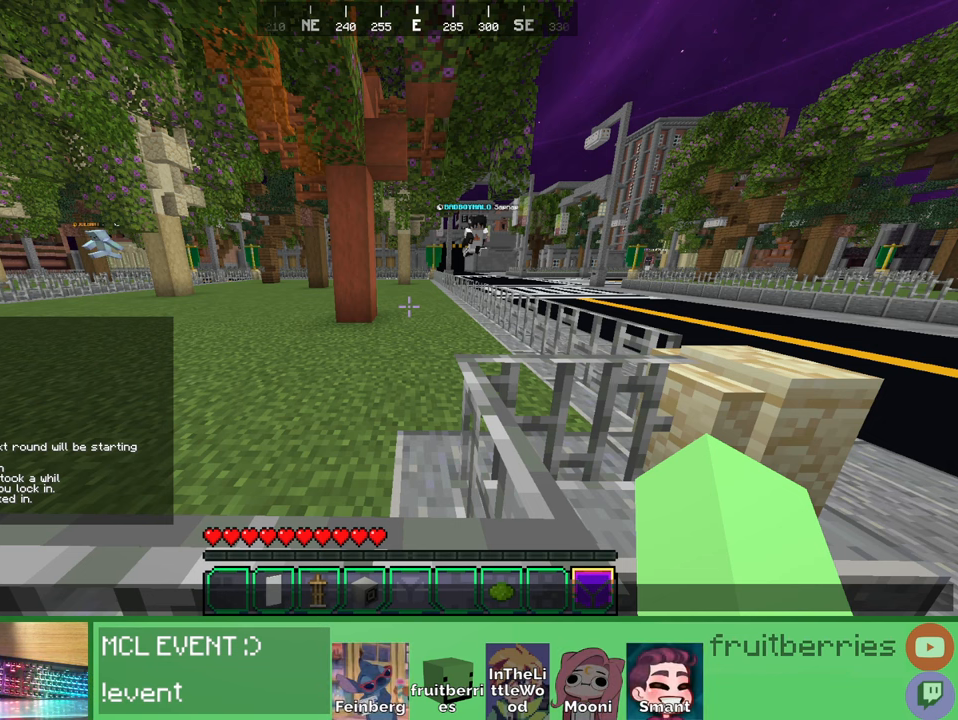
{"keys": [], "mouse": [], "events": [[383, "mouse_left", "down"], [466, "mouse_left", "up"]]}
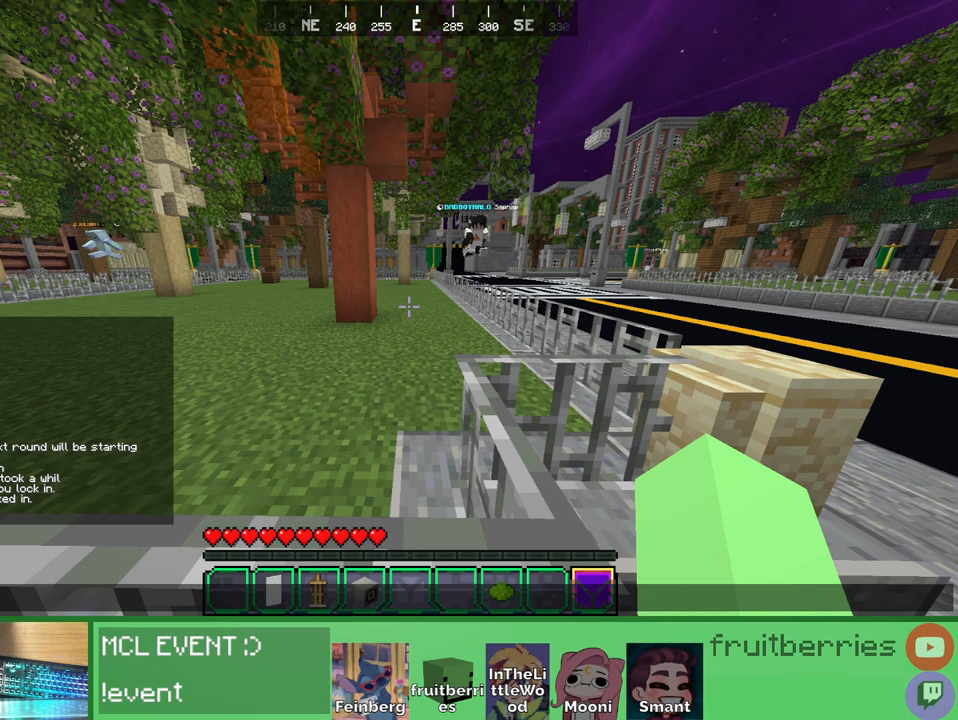
{"keys": [], "mouse": [], "events": []}
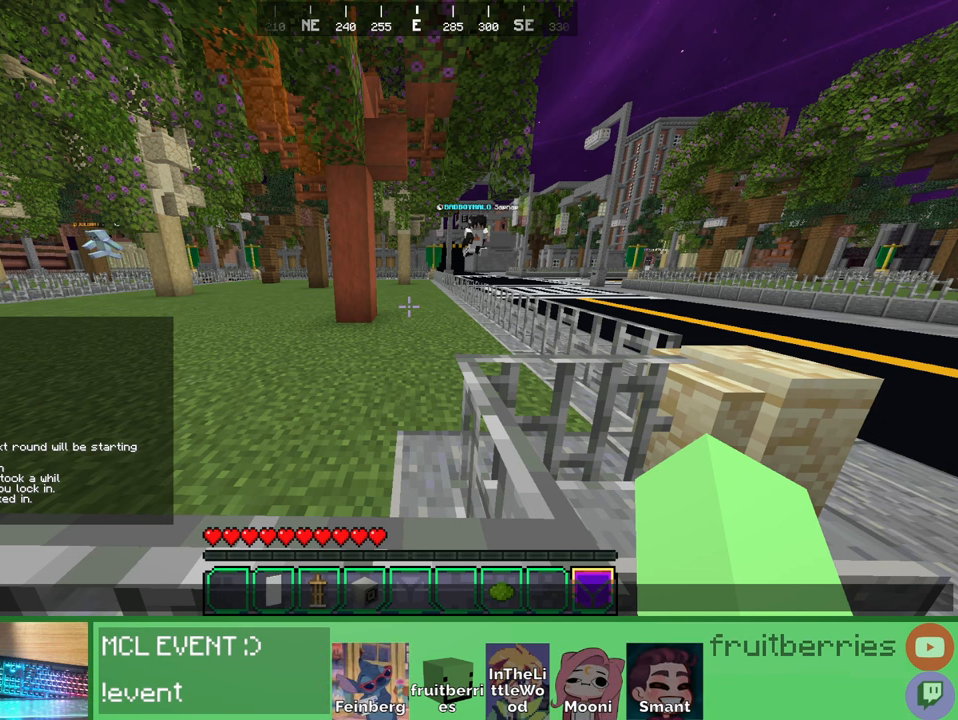
{"keys": [], "mouse": [], "events": []}
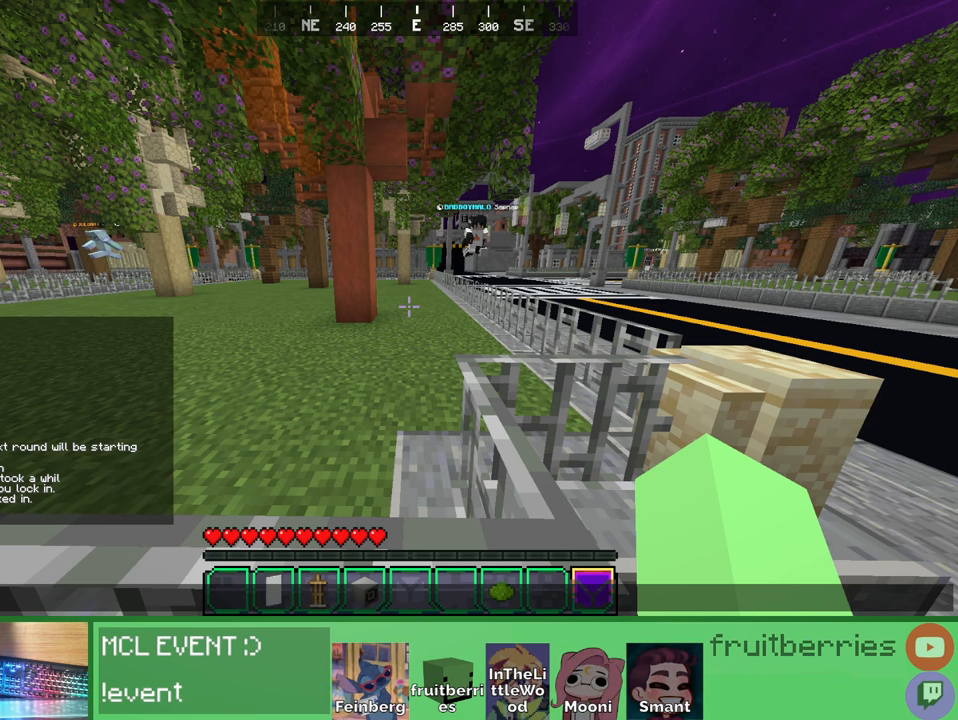
{"keys": [], "mouse": [], "events": [[66, "mouse_left", "down"], [150, "mouse_left", "up"]]}
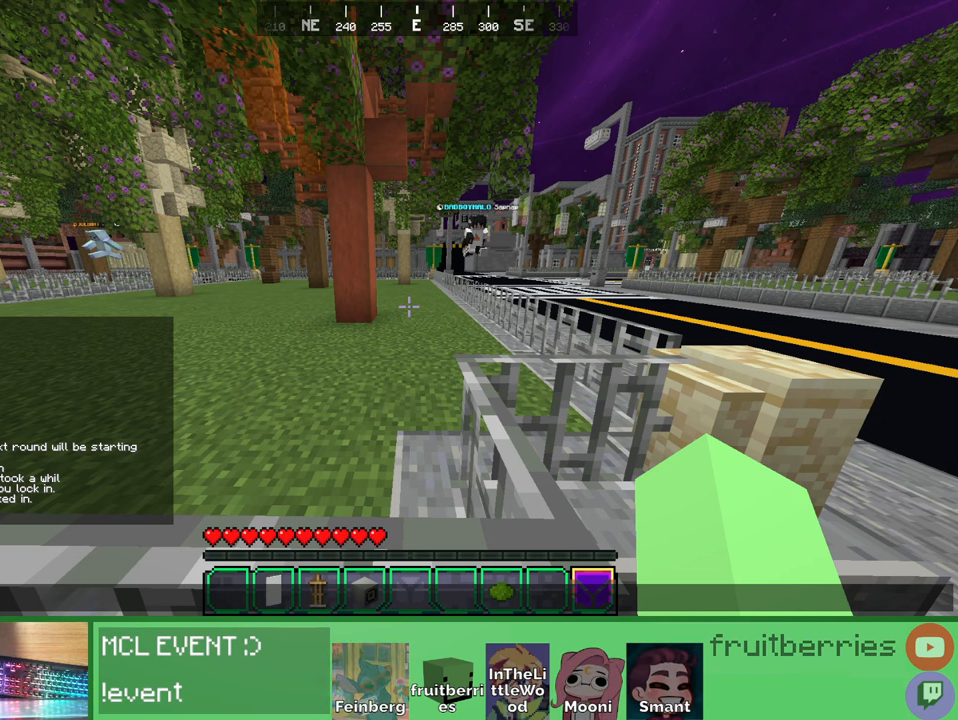
{"keys": [], "mouse": [], "events": [[83, "mouse_left", "down"], [166, "mouse_left", "up"]]}
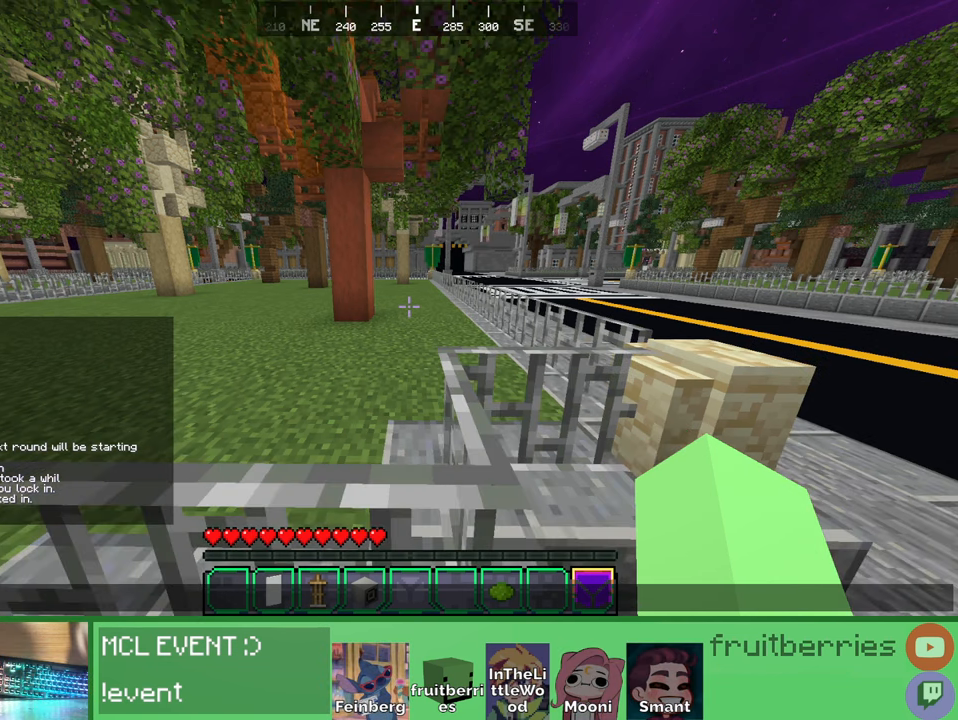
{"keys": [], "mouse": [], "events": []}
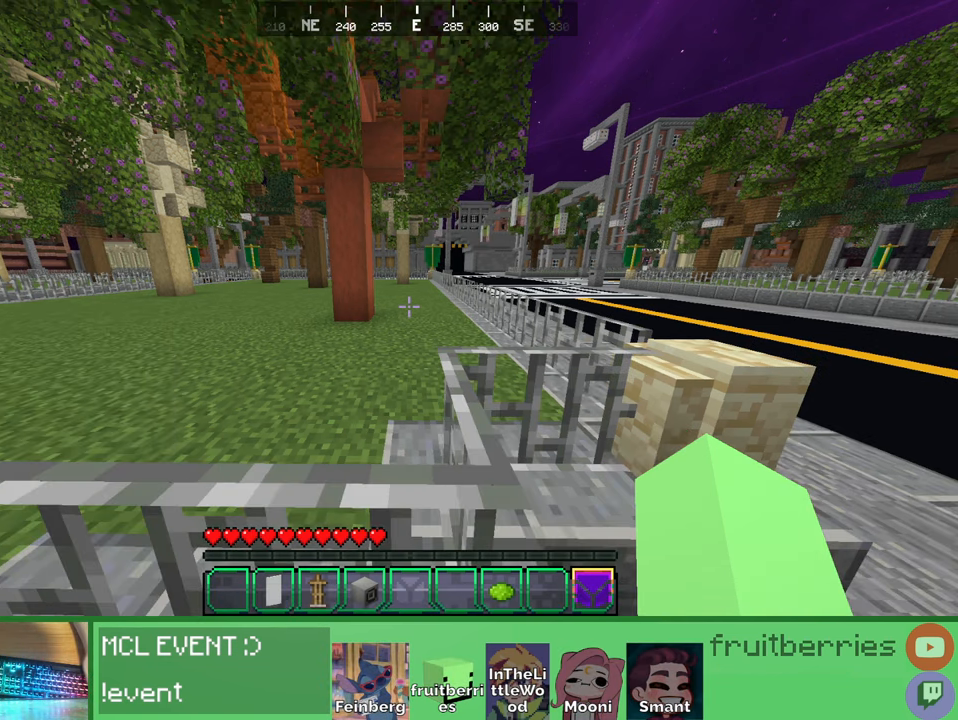
{"keys": ["space", "w"], "mouse": [], "events": [[333, "space", "down"], [400, "w", "down"]]}
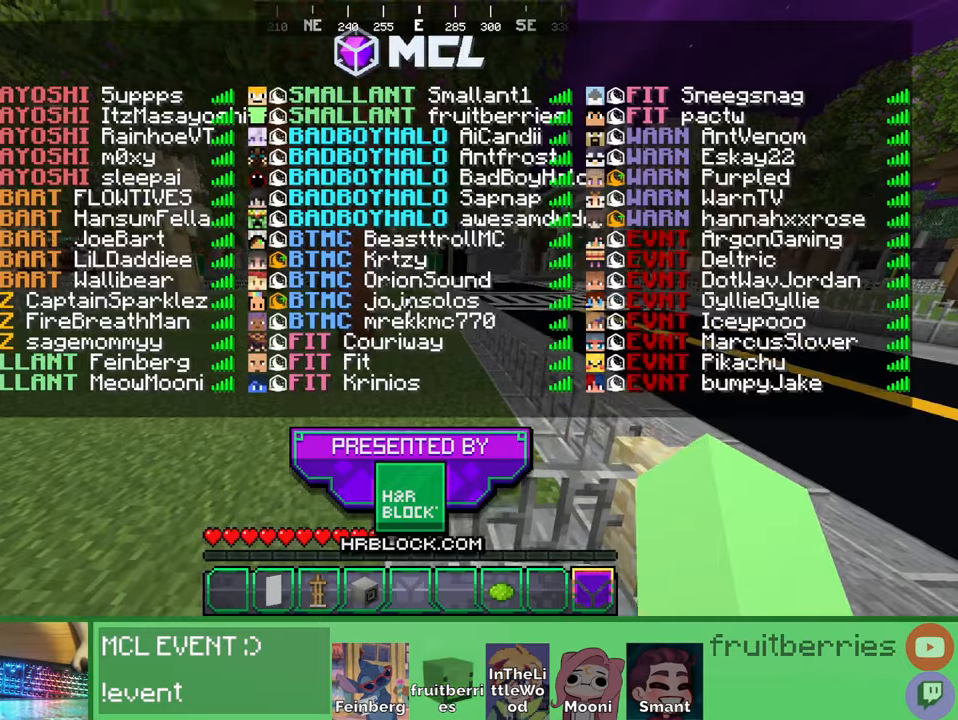
{"keys": ["space", "w"], "mouse": [], "events": [[83, "space", "up"], [250, "space", "down"]]}
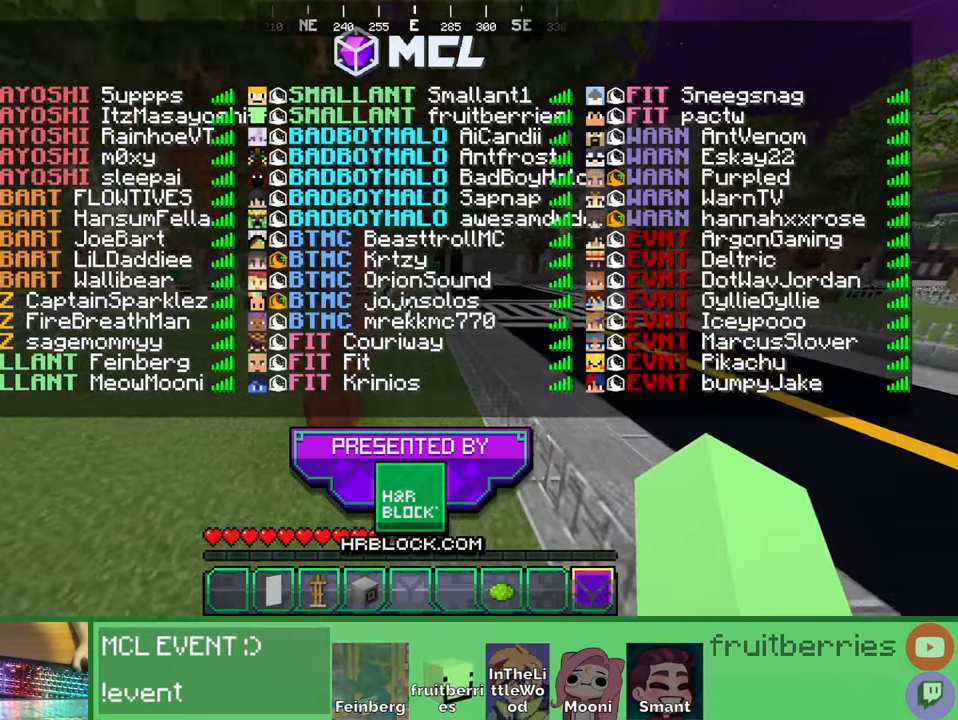
{"keys": ["d", "space", "w"], "mouse": []}
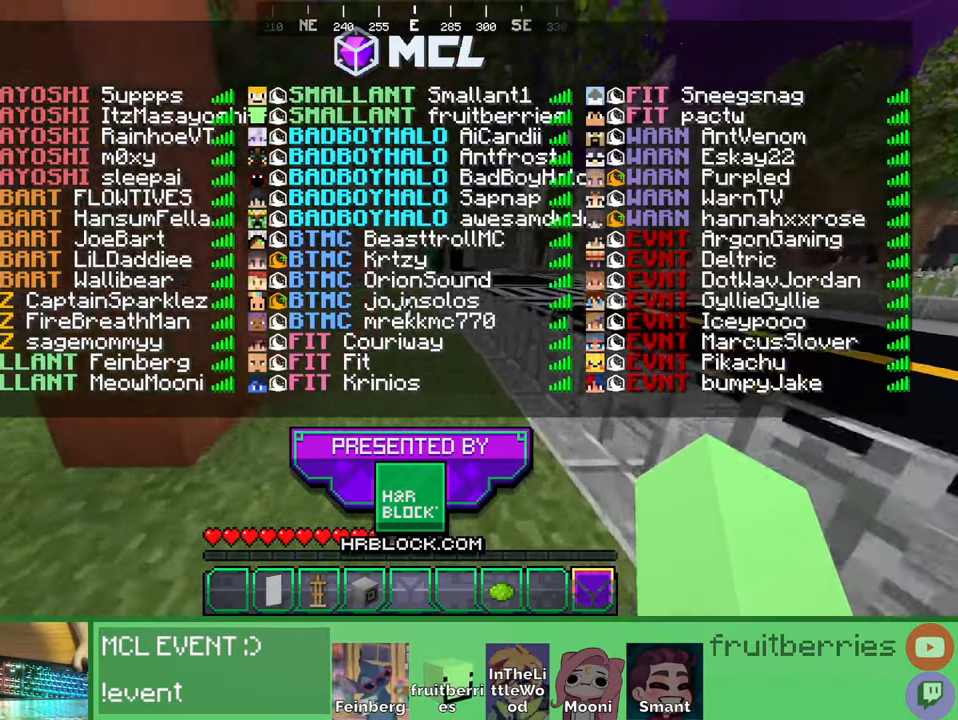
{"keys": ["w"], "mouse": [], "events": [[150, "d", "up"], [333, "space", "up"]]}